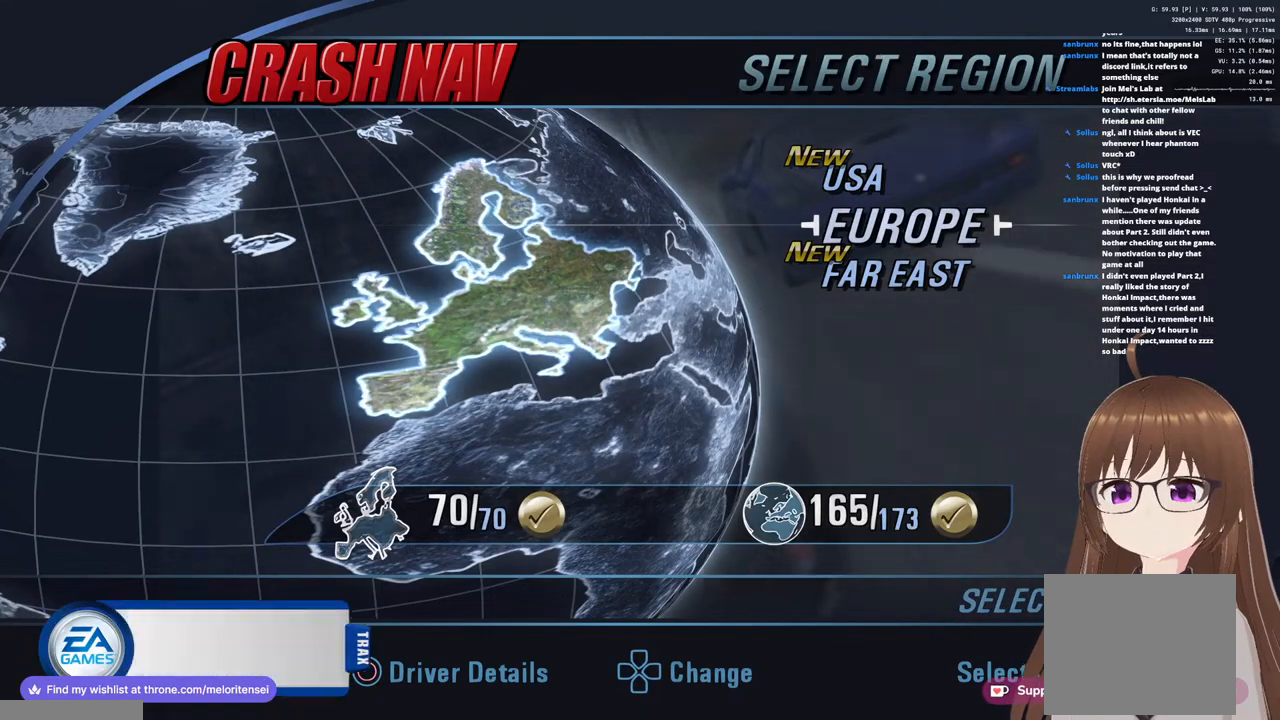
Gameplay with a controller (PlayStation layout); each line is a JSON object with the inputs held at the frame after it. "events" lists button and stick changes between this image and that frame as [ms after this image, input, new state], when the widget could be followed in between.
{"buttons": [], "left_stick": "up", "right_stick": "center", "events": [[117, "left_stick", "down"], [233, "left_stick", "center"], [467, "left_stick", "up"]]}
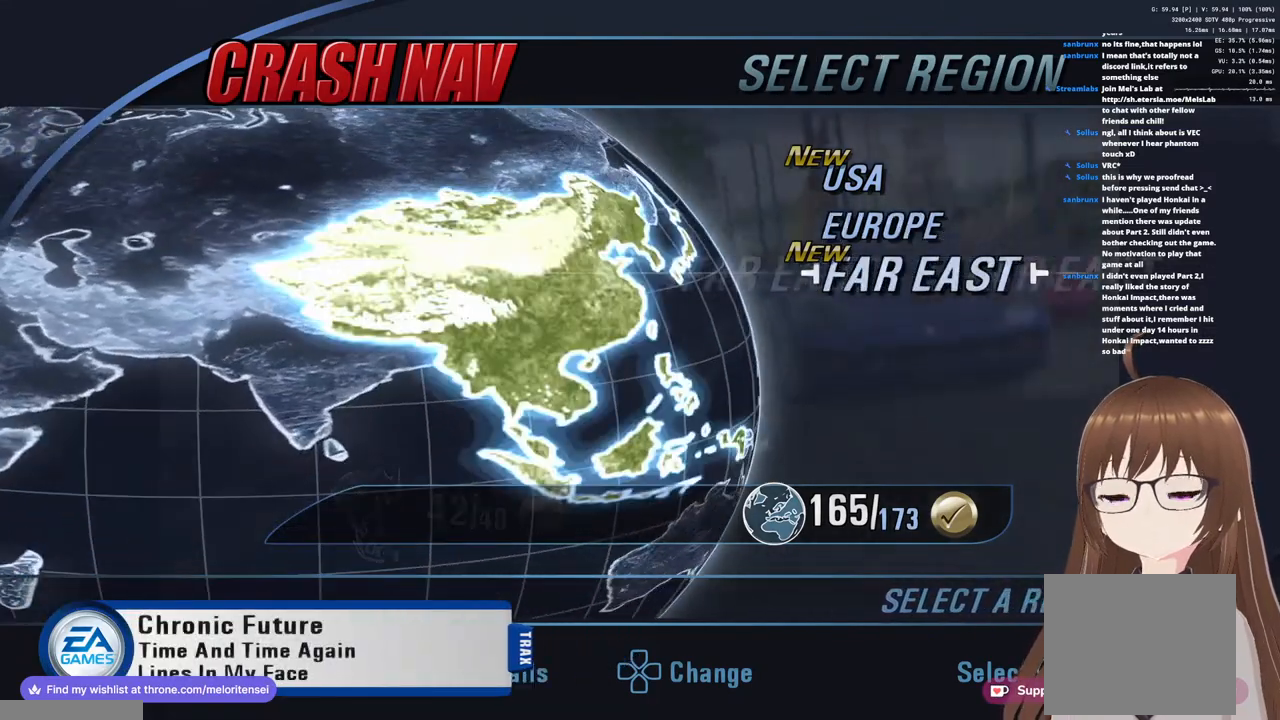
{"buttons": [], "left_stick": "center", "right_stick": "center", "events": [[117, "left_stick", "center"], [367, "left_stick", "up"], [500, "left_stick", "center"]]}
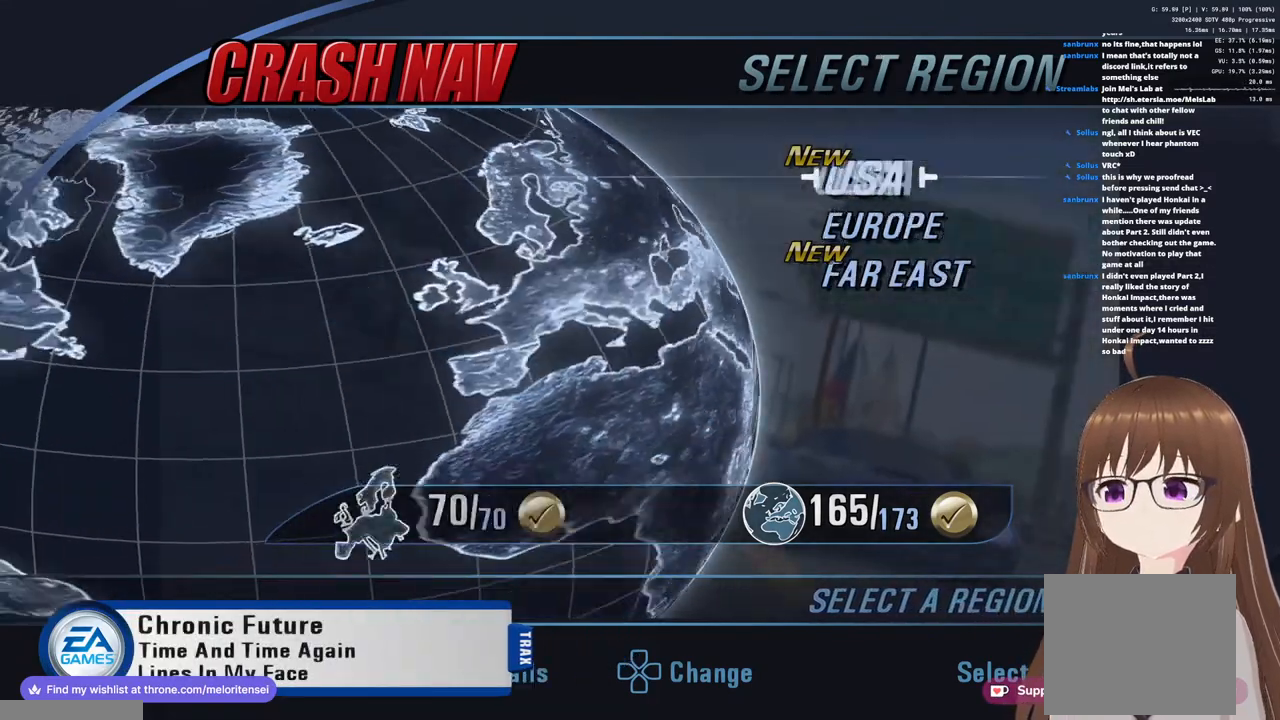
{"buttons": [], "left_stick": "center", "right_stick": "center", "events": []}
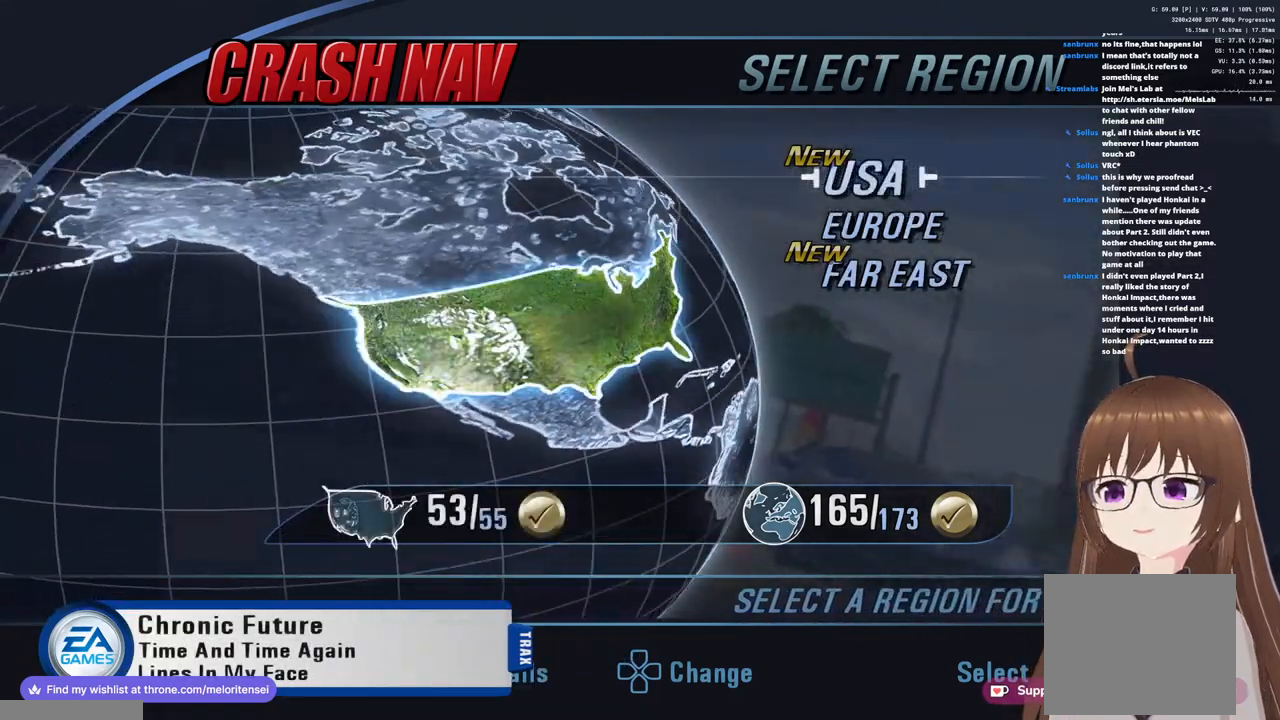
{"buttons": [], "left_stick": "center", "right_stick": "center", "events": []}
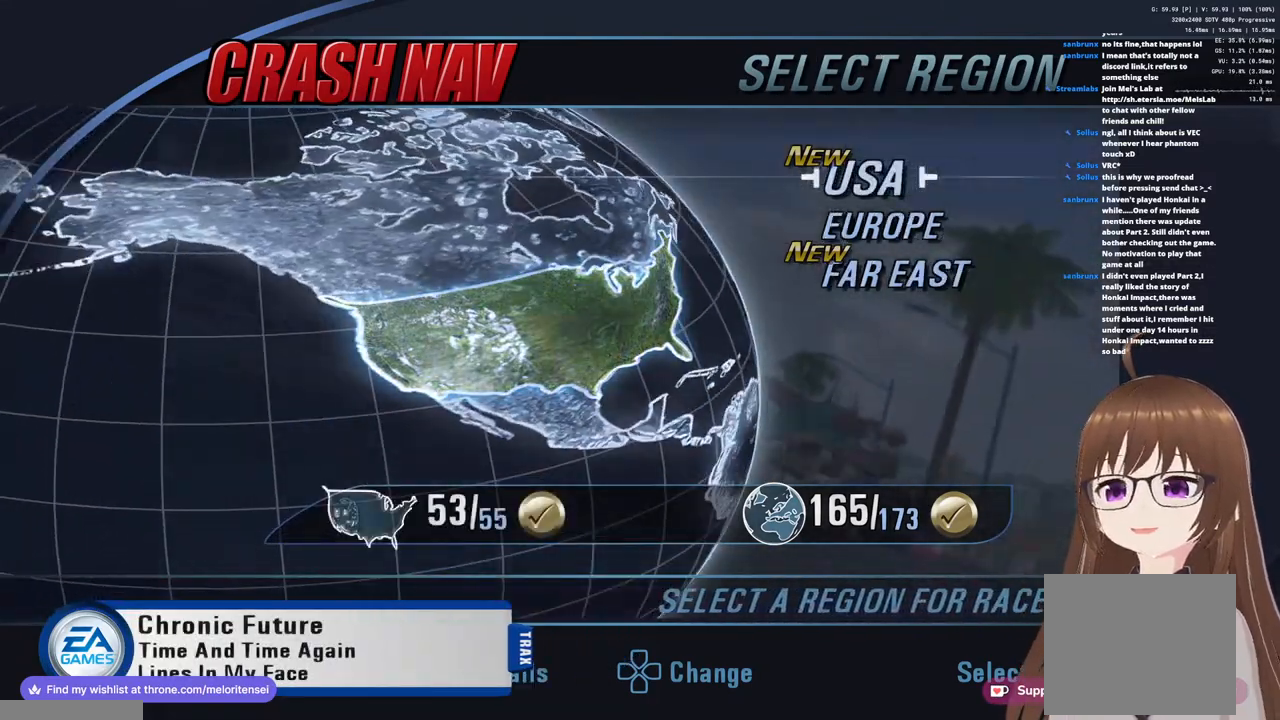
{"buttons": ["CROSS"], "left_stick": "center", "right_stick": "center", "events": [[483, "CROSS", "down"]]}
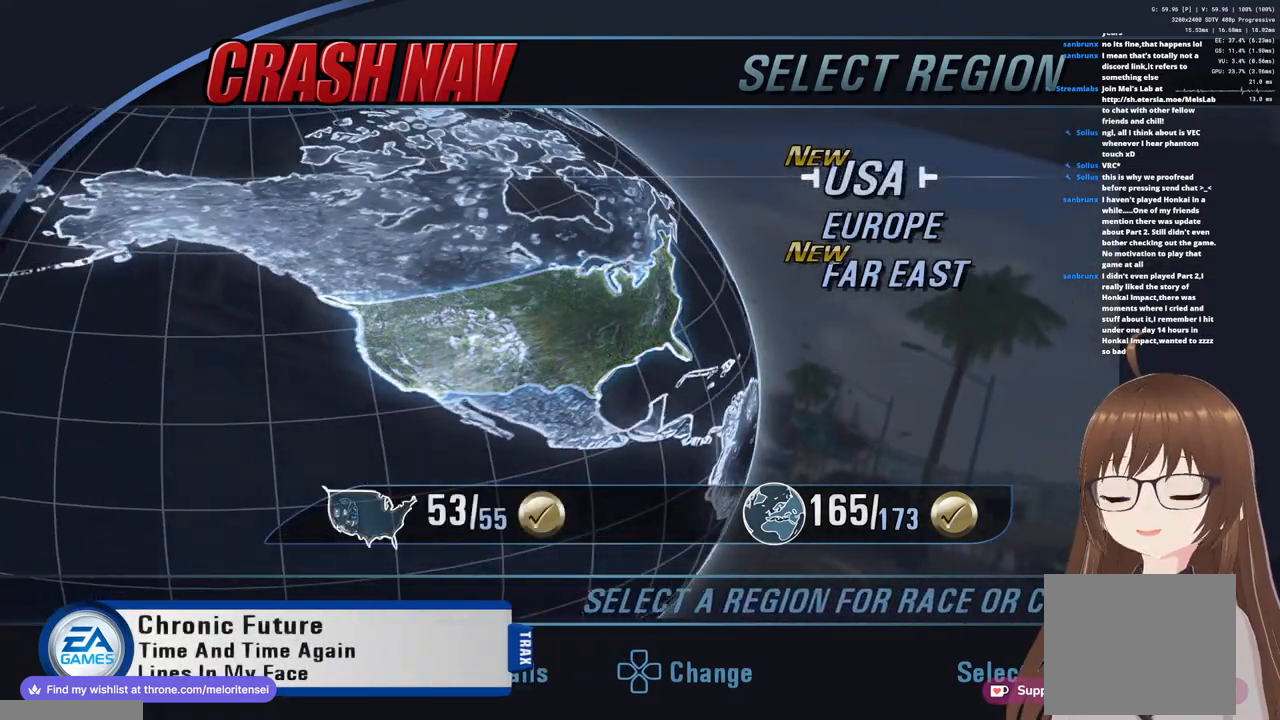
{"buttons": [], "left_stick": "center", "right_stick": "center", "events": [[150, "CROSS", "up"]]}
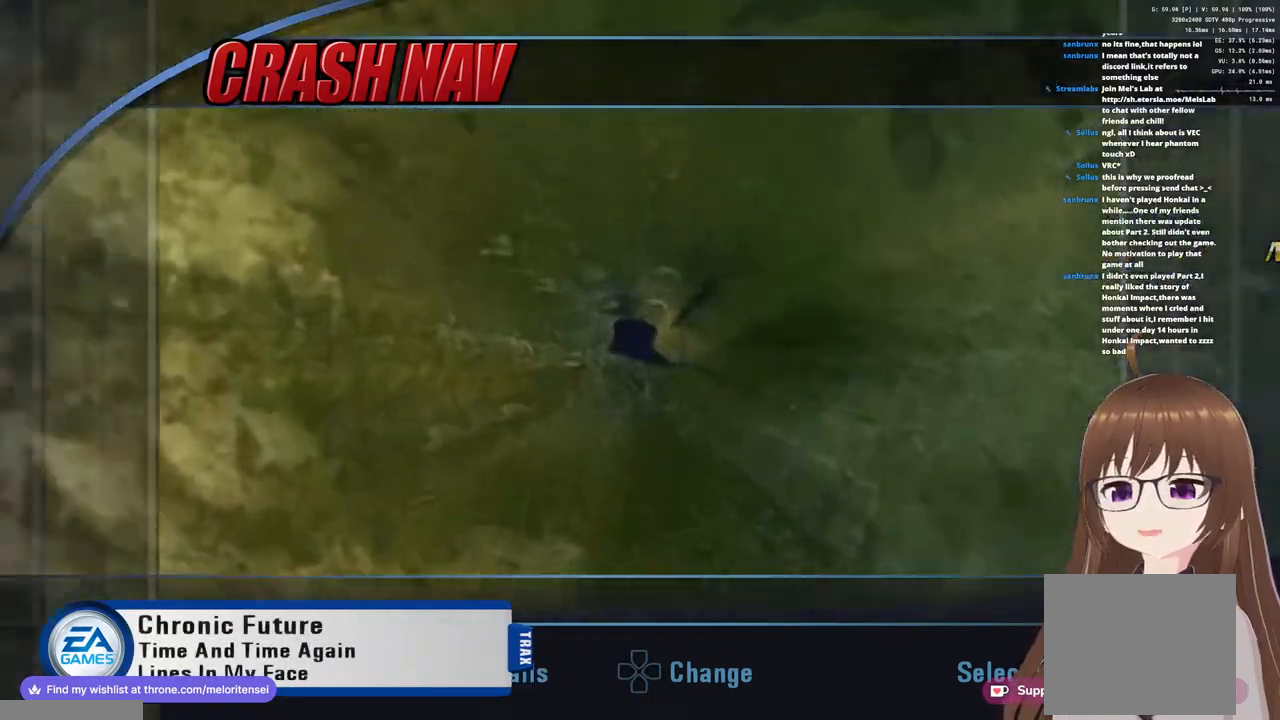
{"buttons": [], "left_stick": "center", "right_stick": "center", "events": []}
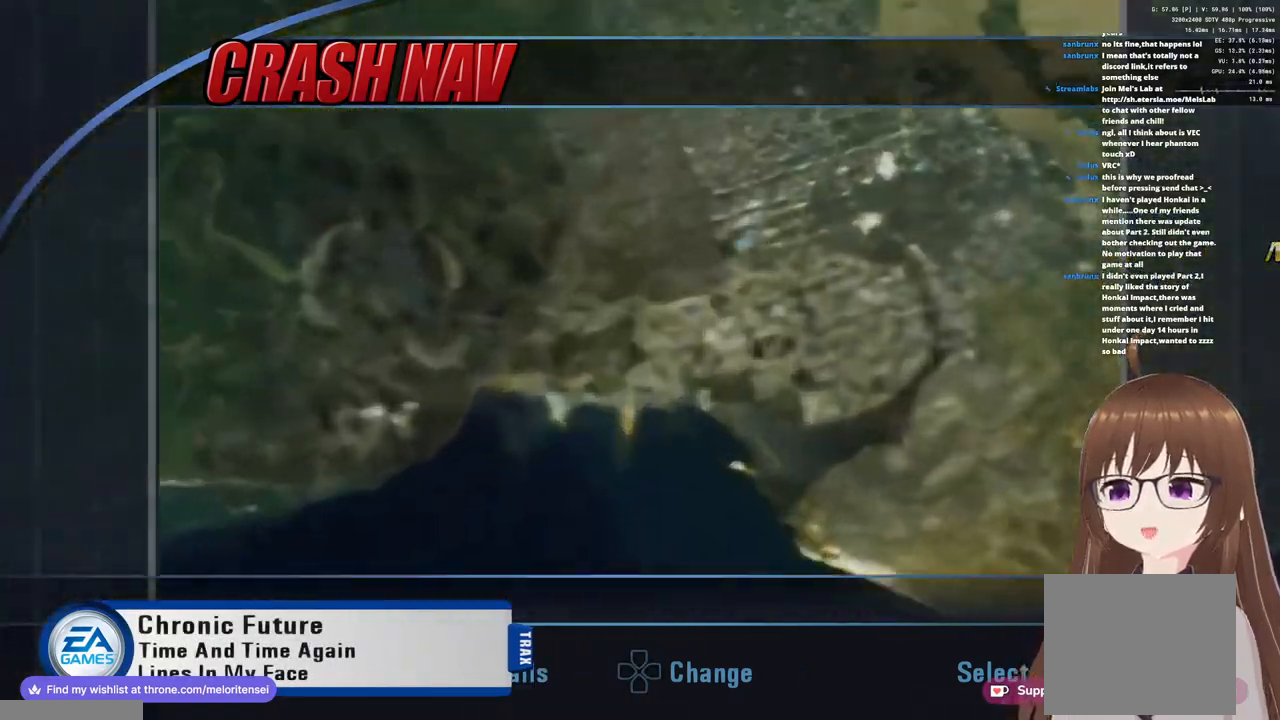
{"buttons": [], "left_stick": "center", "right_stick": "center", "events": []}
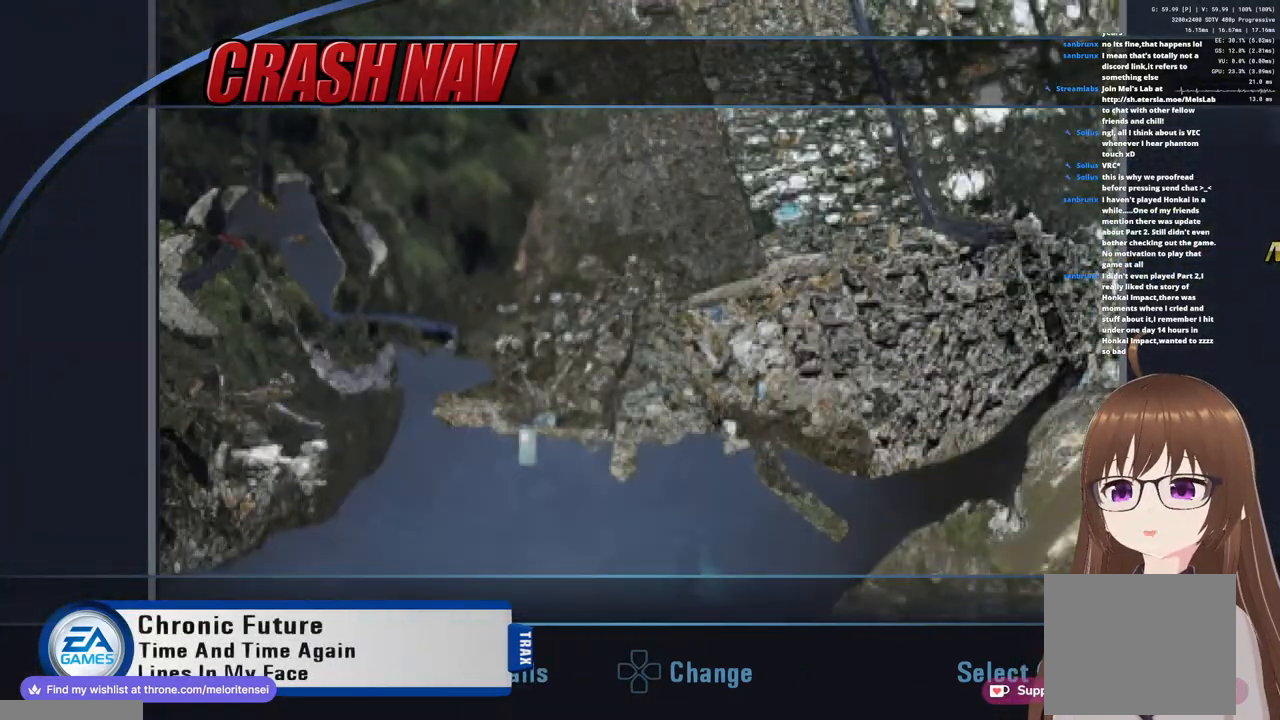
{"buttons": [], "left_stick": "center", "right_stick": "center", "events": []}
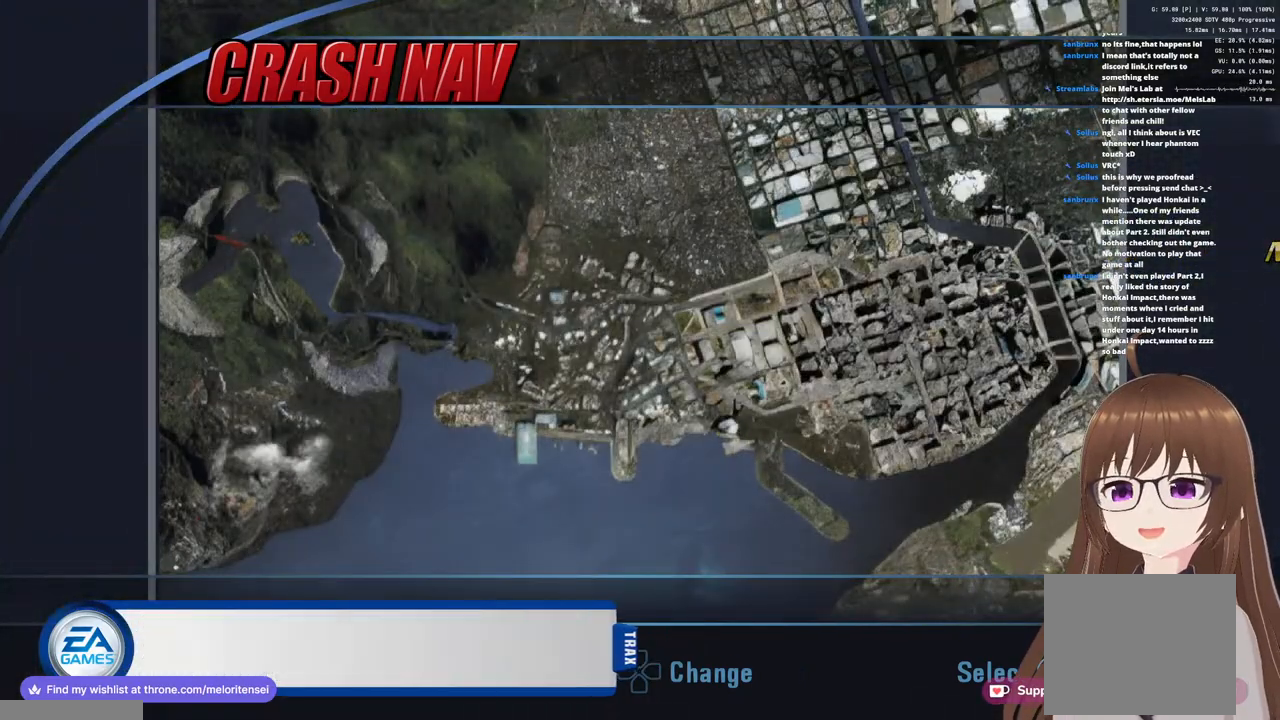
{"buttons": [], "left_stick": "center", "right_stick": "center", "events": []}
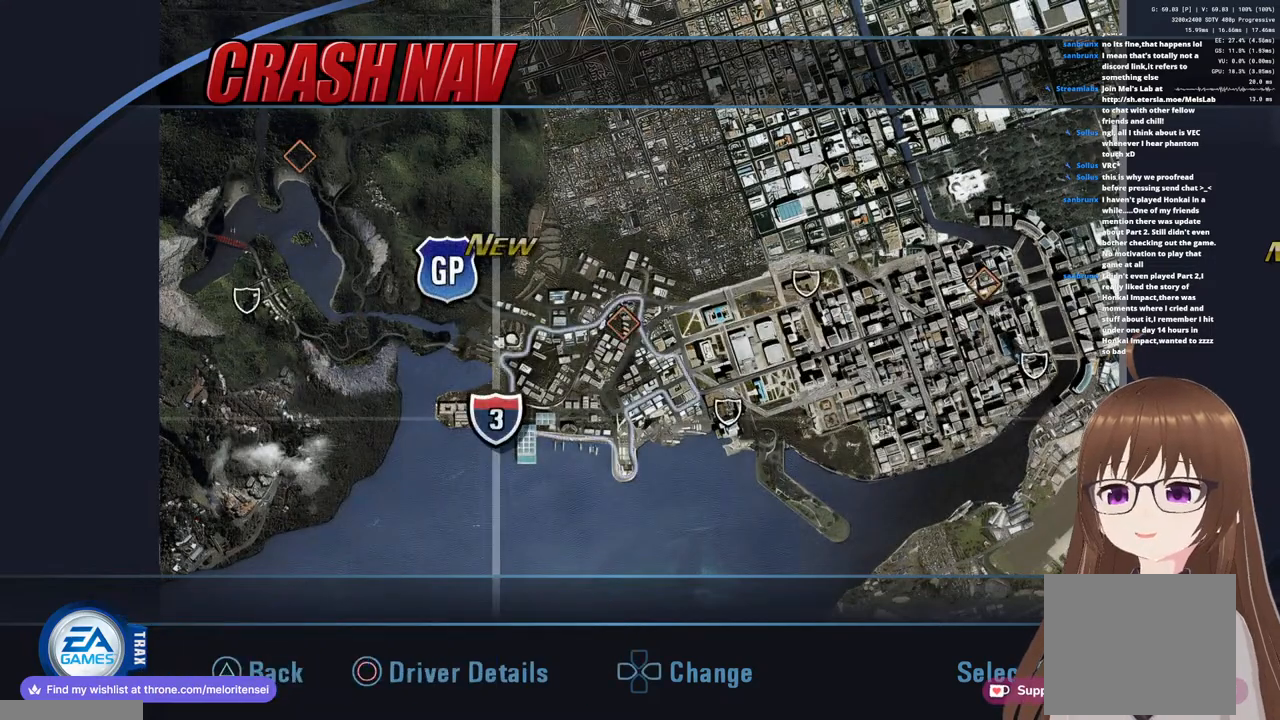
{"buttons": [], "left_stick": "center", "right_stick": "center", "events": []}
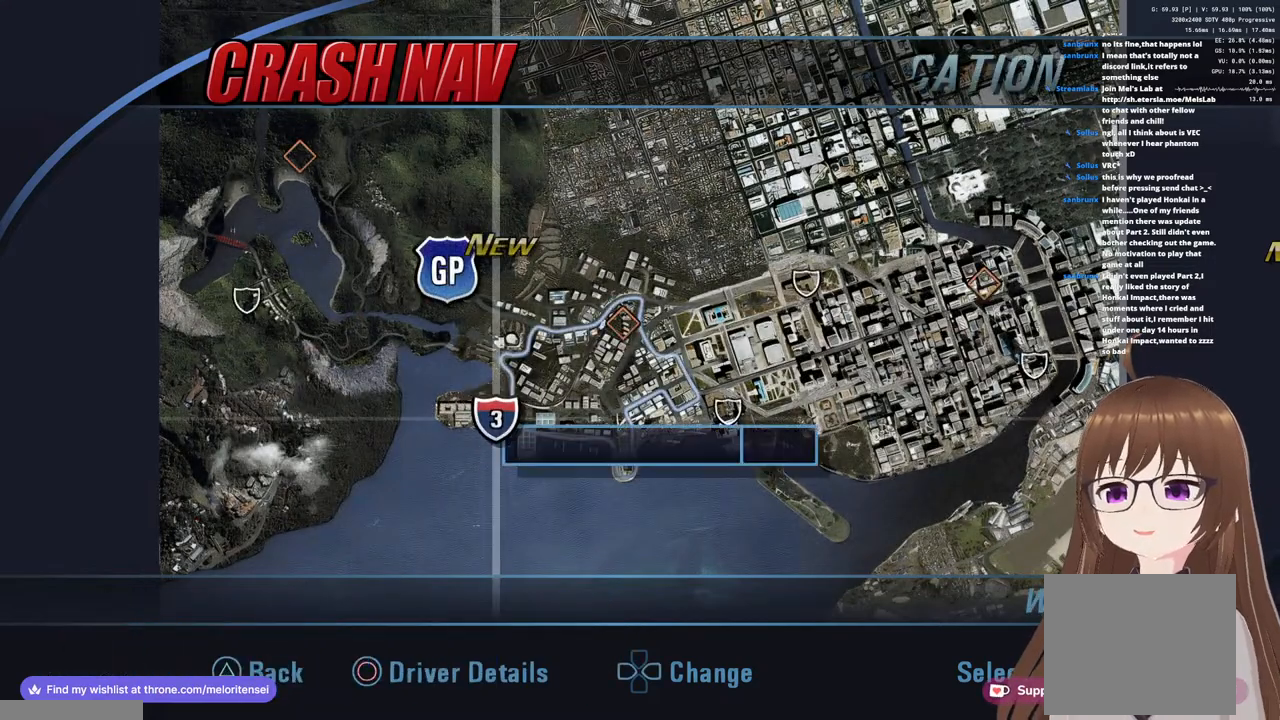
{"buttons": [], "left_stick": "center", "right_stick": "center", "events": [[83, "left_stick", "right"], [333, "left_stick", "center"]]}
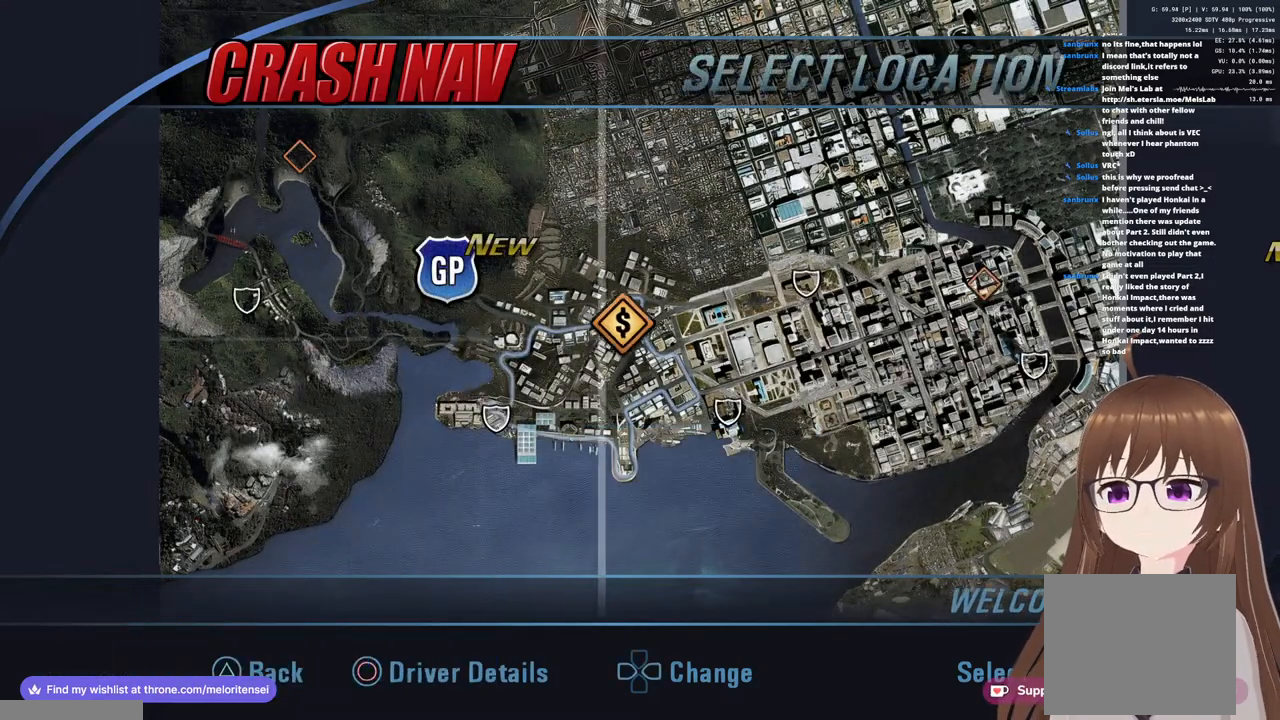
{"buttons": [], "left_stick": "center", "right_stick": "center", "events": [[333, "TRIANGLE", "down"], [433, "TRIANGLE", "up"]]}
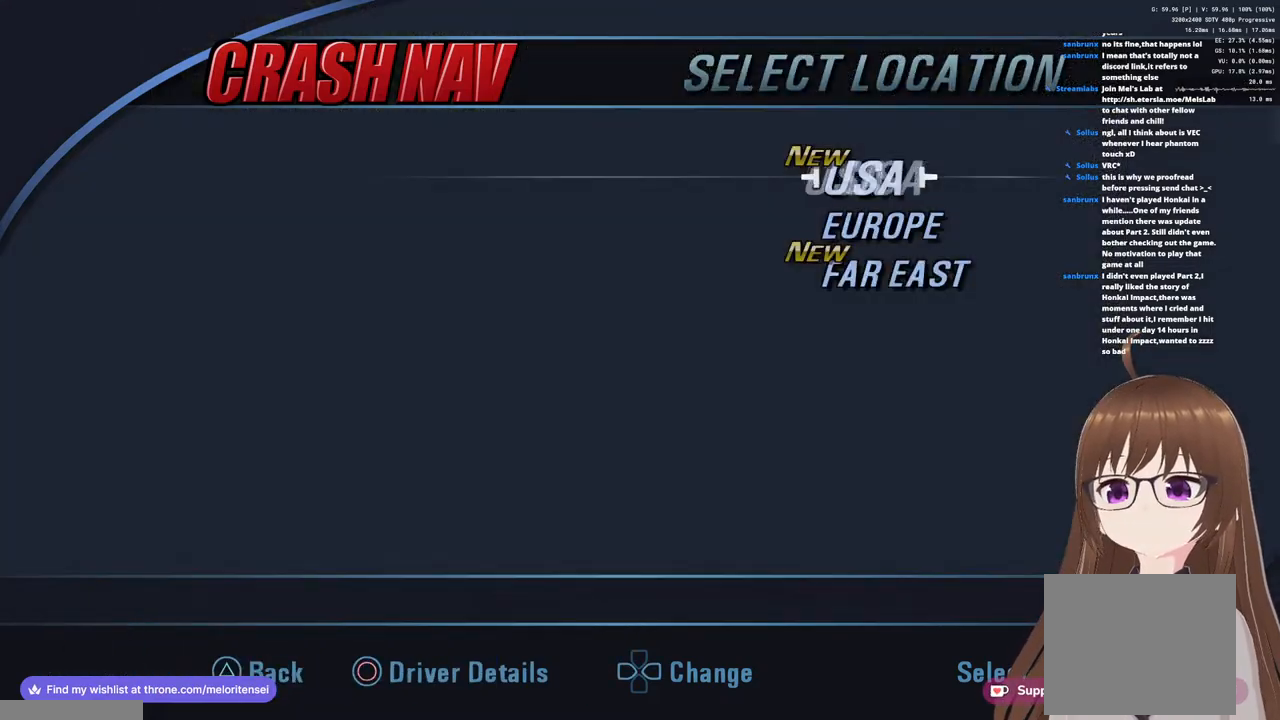
{"buttons": [], "left_stick": "center", "right_stick": "center", "events": []}
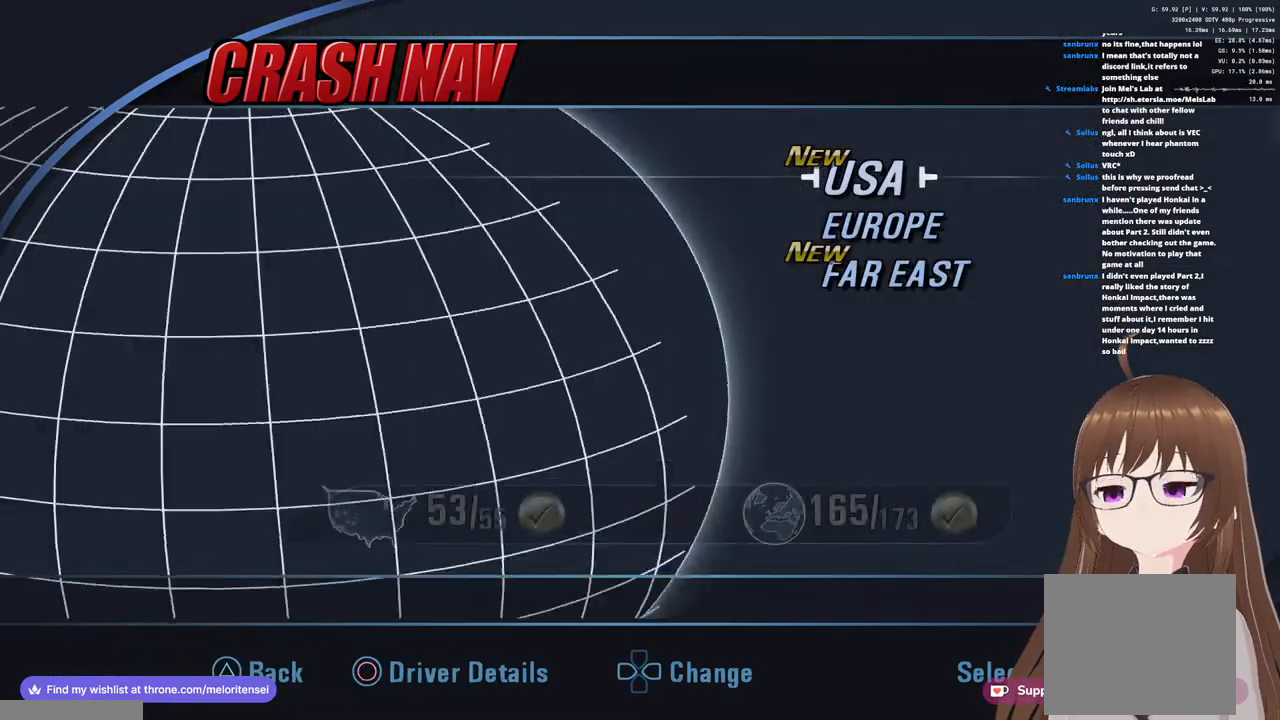
{"buttons": [], "left_stick": "center", "right_stick": "center", "events": []}
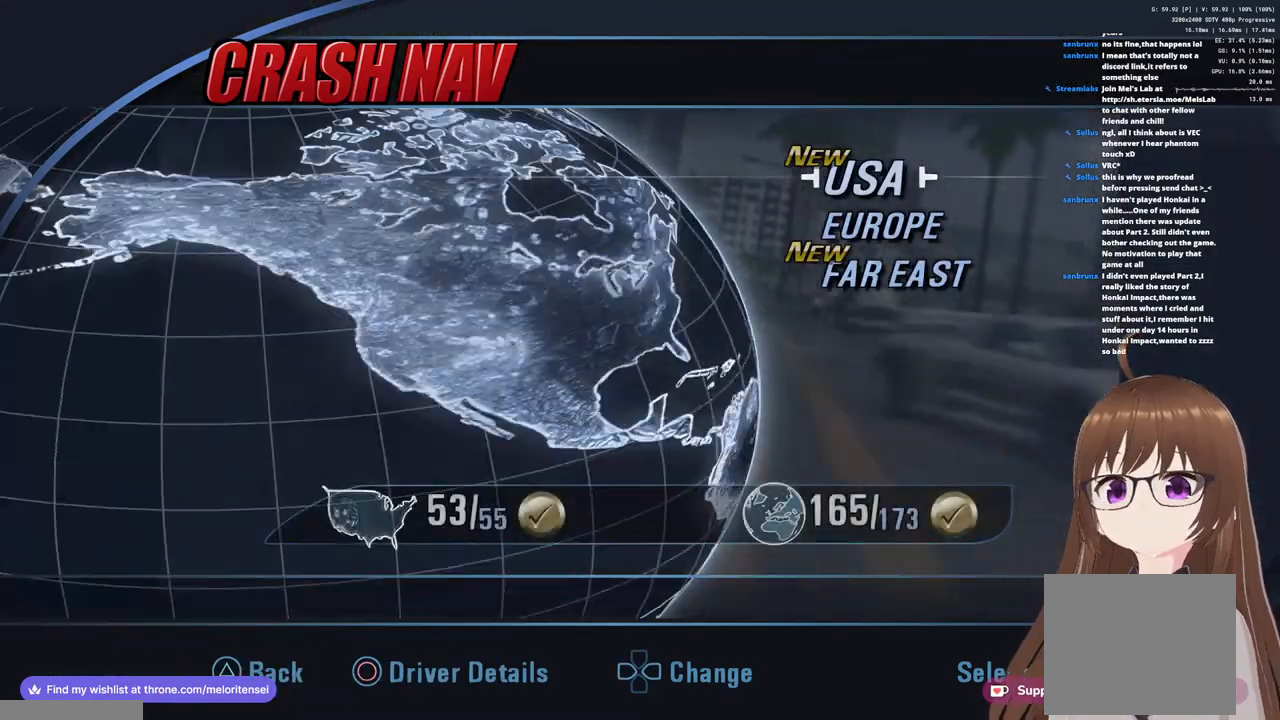
{"buttons": [], "left_stick": "center", "right_stick": "center", "events": []}
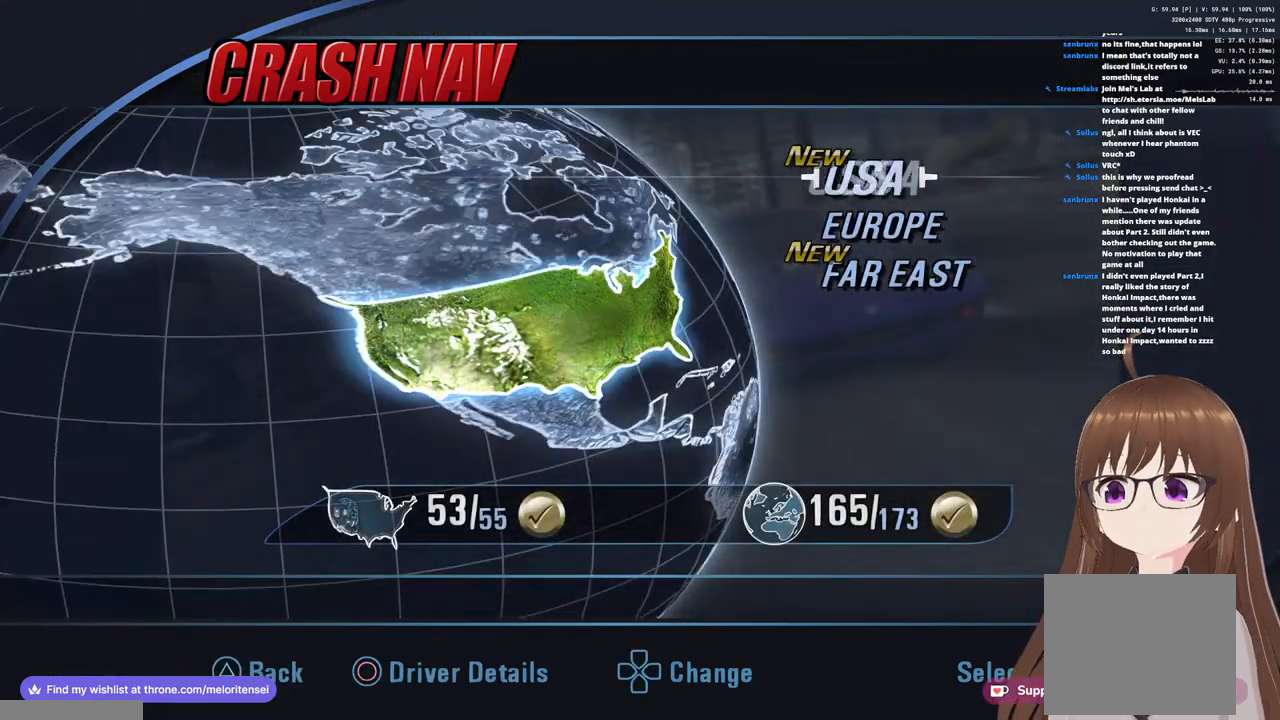
{"buttons": [], "left_stick": "down", "right_stick": "center", "events": [[133, "left_stick", "down"], [300, "left_stick", "center"], [433, "left_stick", "down"]]}
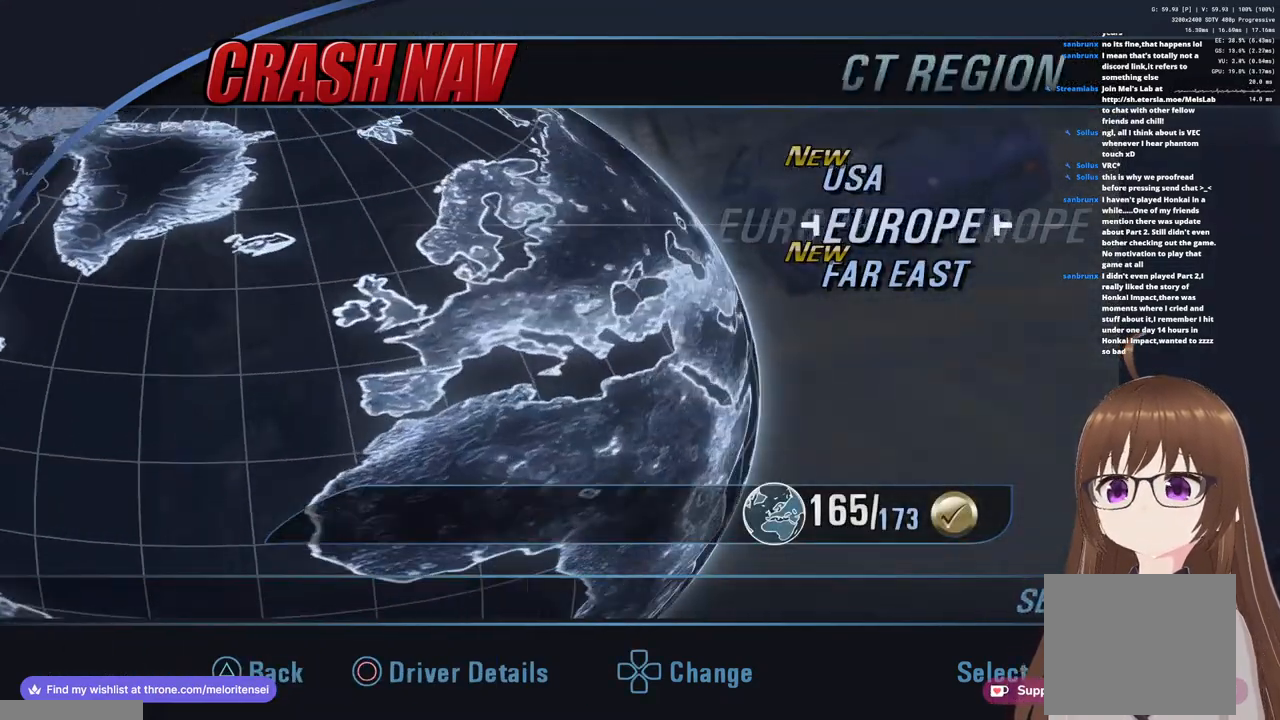
{"buttons": [], "left_stick": "center", "right_stick": "center", "events": [[67, "left_stick", "center"], [233, "CROSS", "down"], [350, "CROSS", "up"]]}
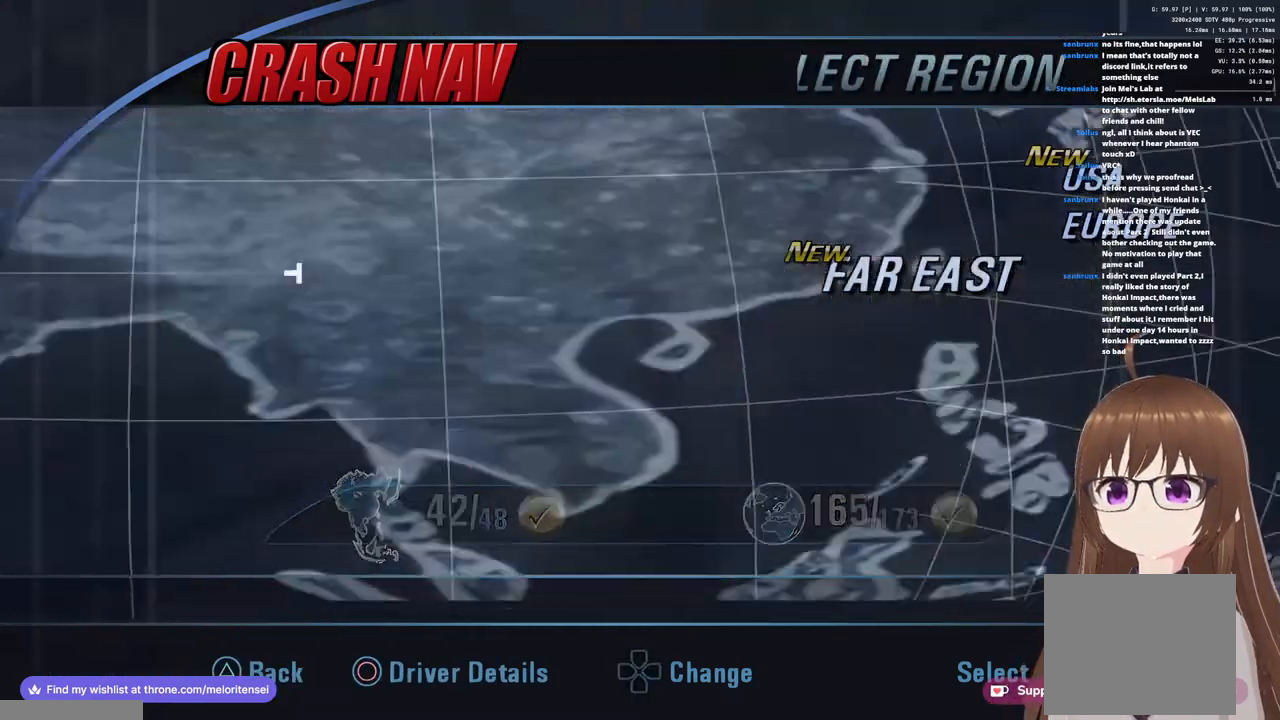
{"buttons": [], "left_stick": "center", "right_stick": "center", "events": []}
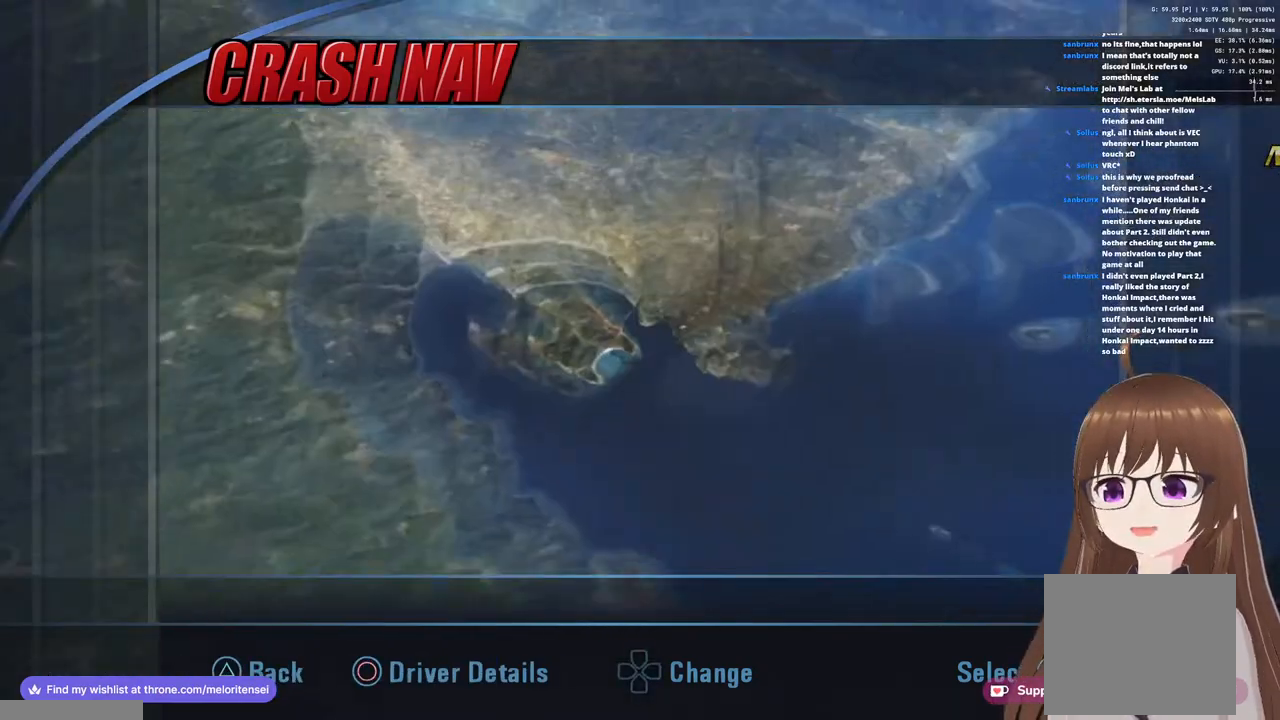
{"buttons": [], "left_stick": "center", "right_stick": "center", "events": []}
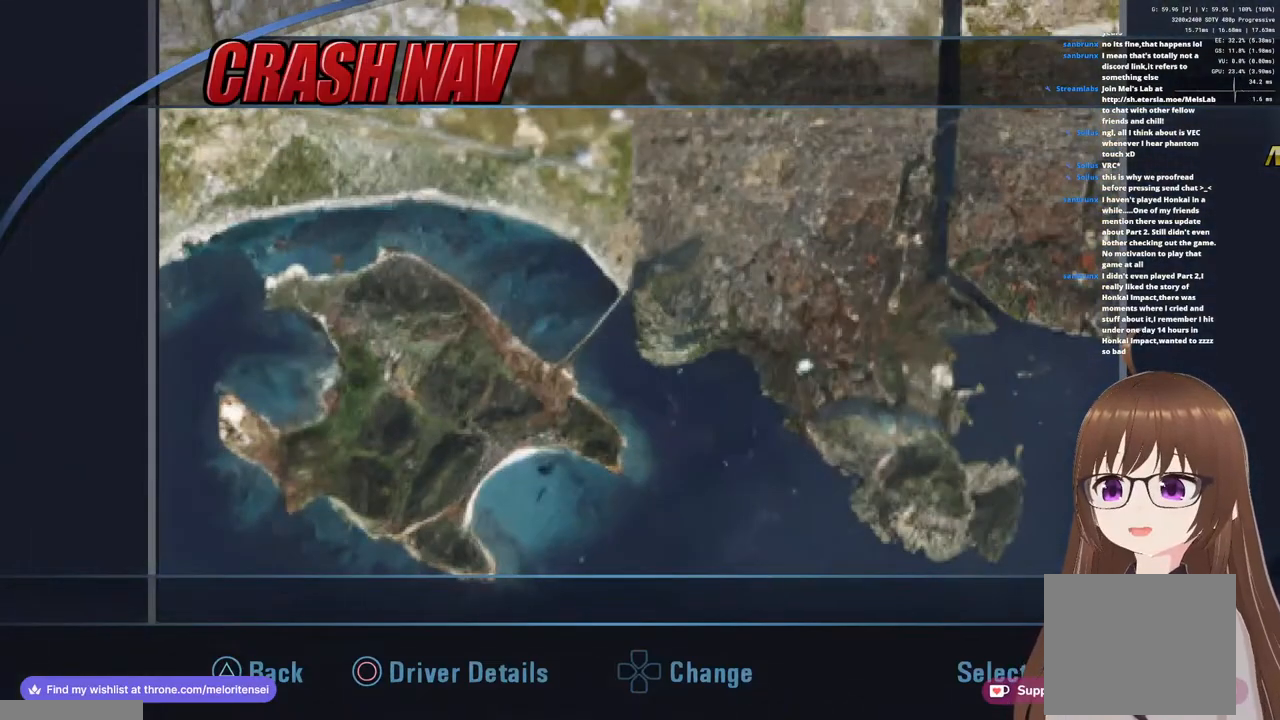
{"buttons": [], "left_stick": "center", "right_stick": "center", "events": []}
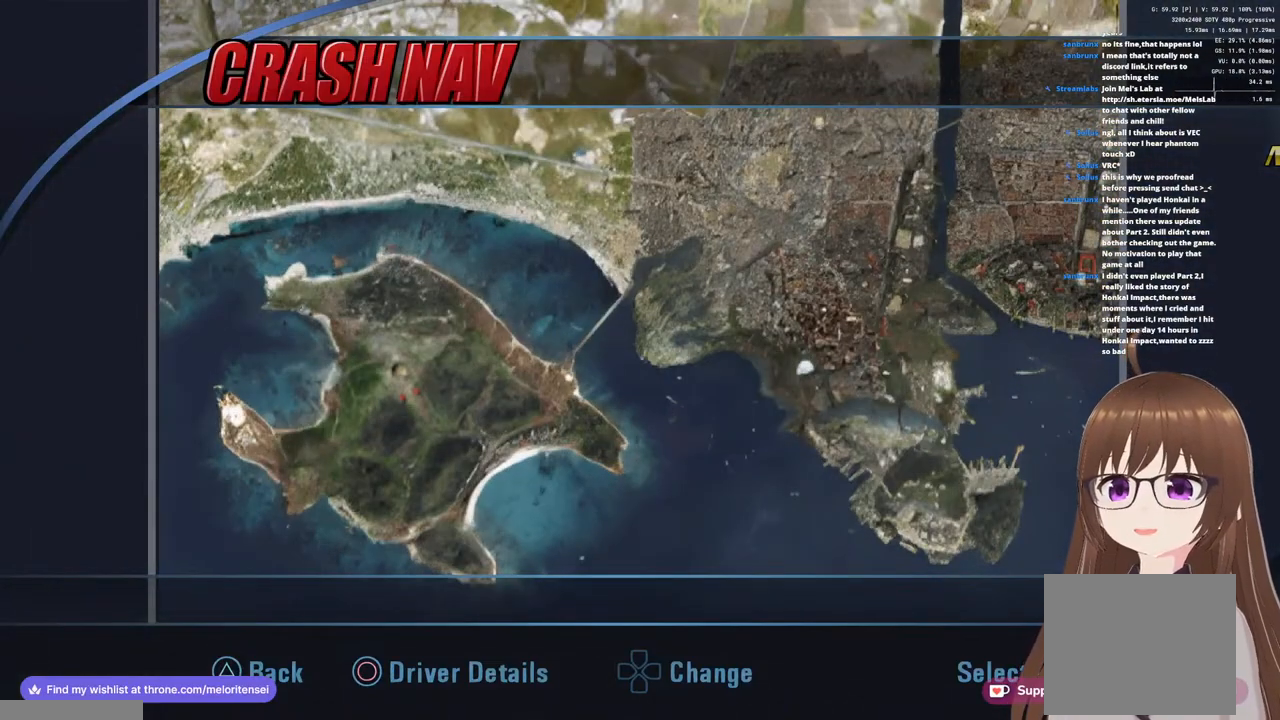
{"buttons": [], "left_stick": "center", "right_stick": "center", "events": []}
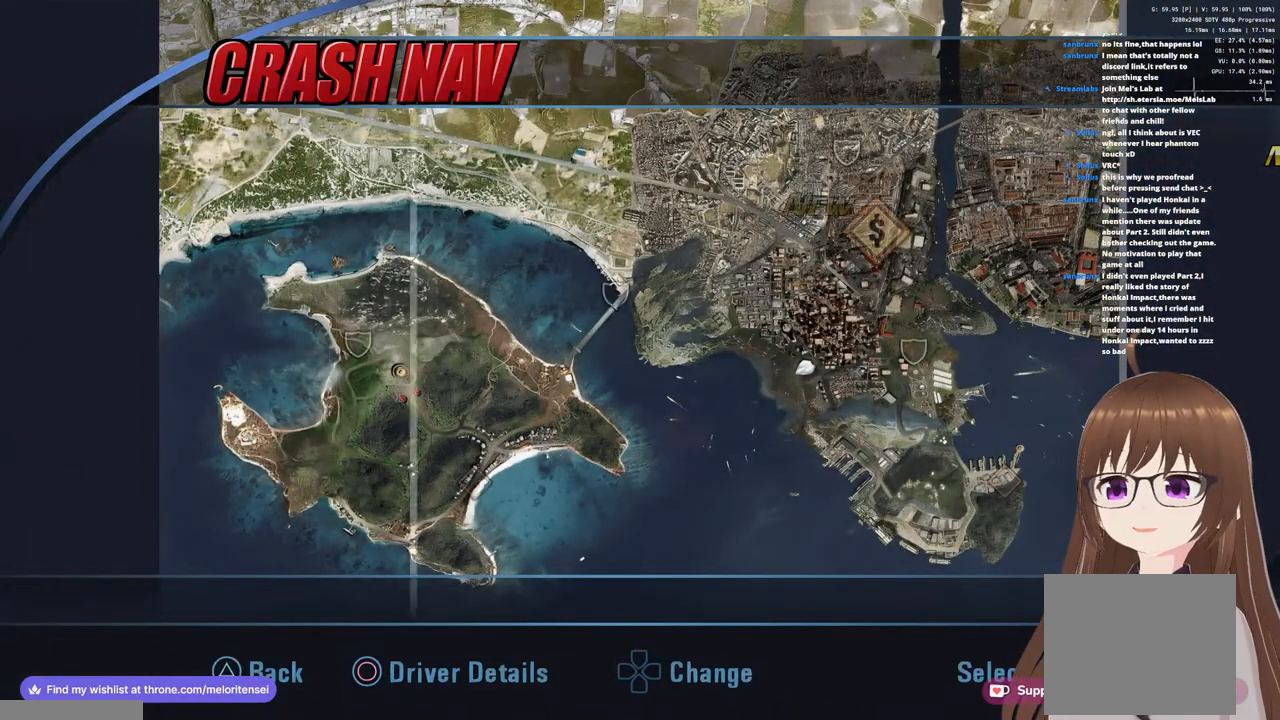
{"buttons": [], "left_stick": "center", "right_stick": "center", "events": []}
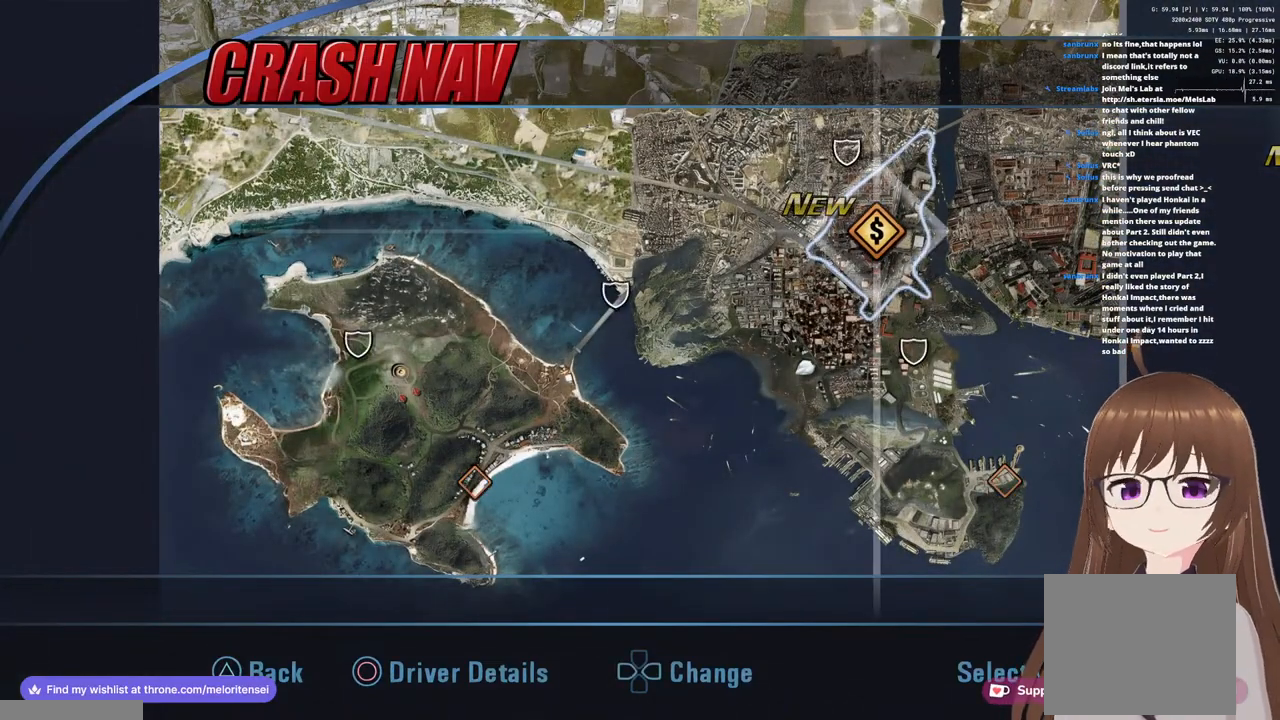
{"buttons": [], "left_stick": "center", "right_stick": "center", "events": []}
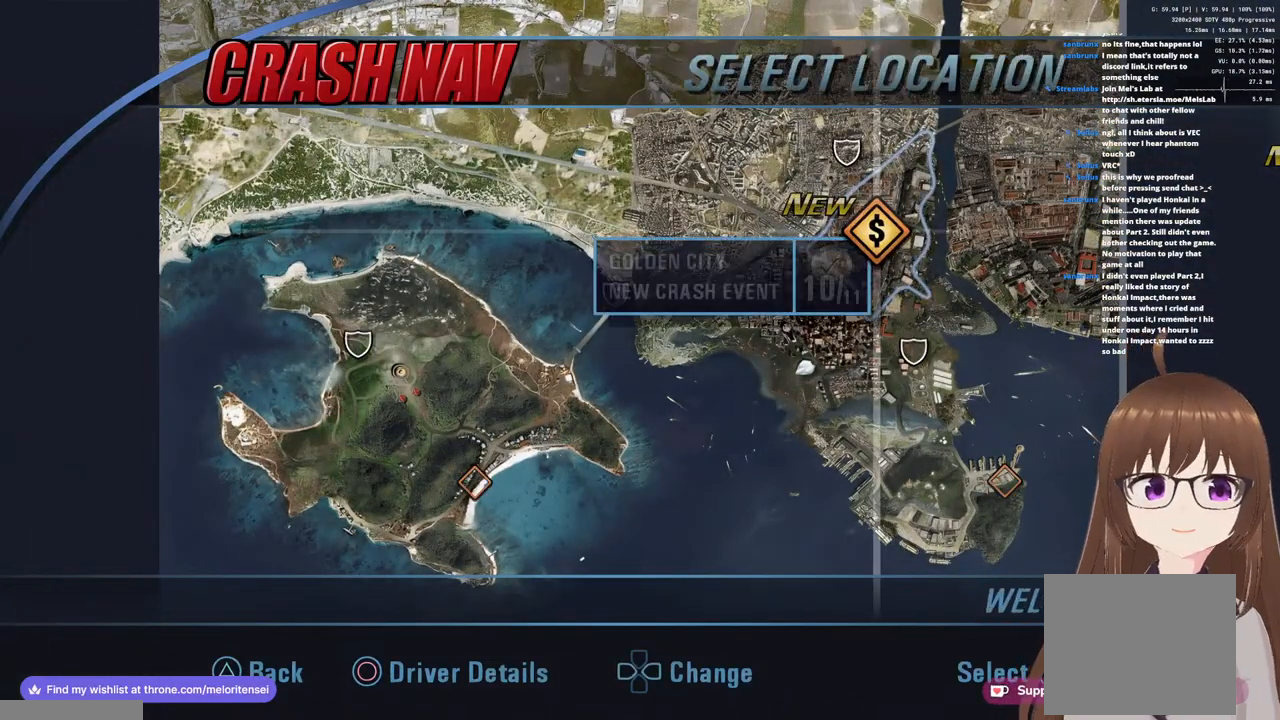
{"buttons": [], "left_stick": "center", "right_stick": "center", "events": []}
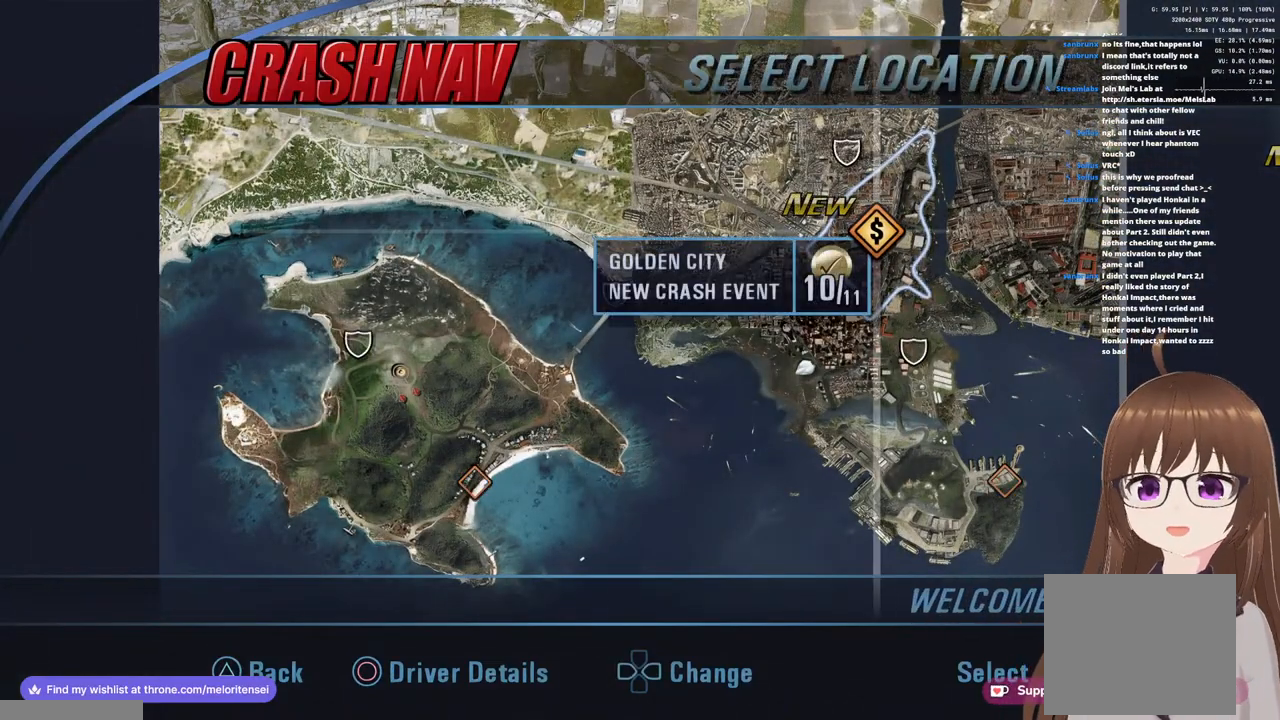
{"buttons": [], "left_stick": "center", "right_stick": "center", "events": [[383, "CIRCLE", "down"], [483, "CIRCLE", "up"]]}
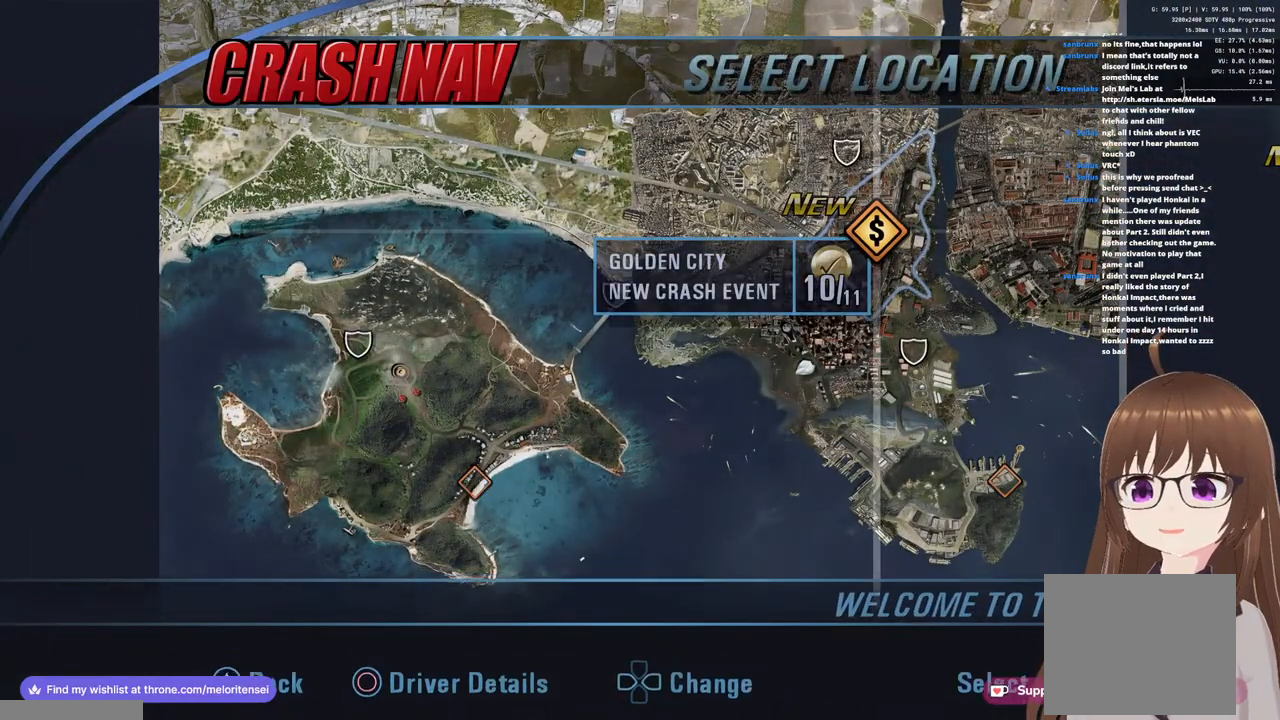
{"buttons": [], "left_stick": "center", "right_stick": "center", "events": []}
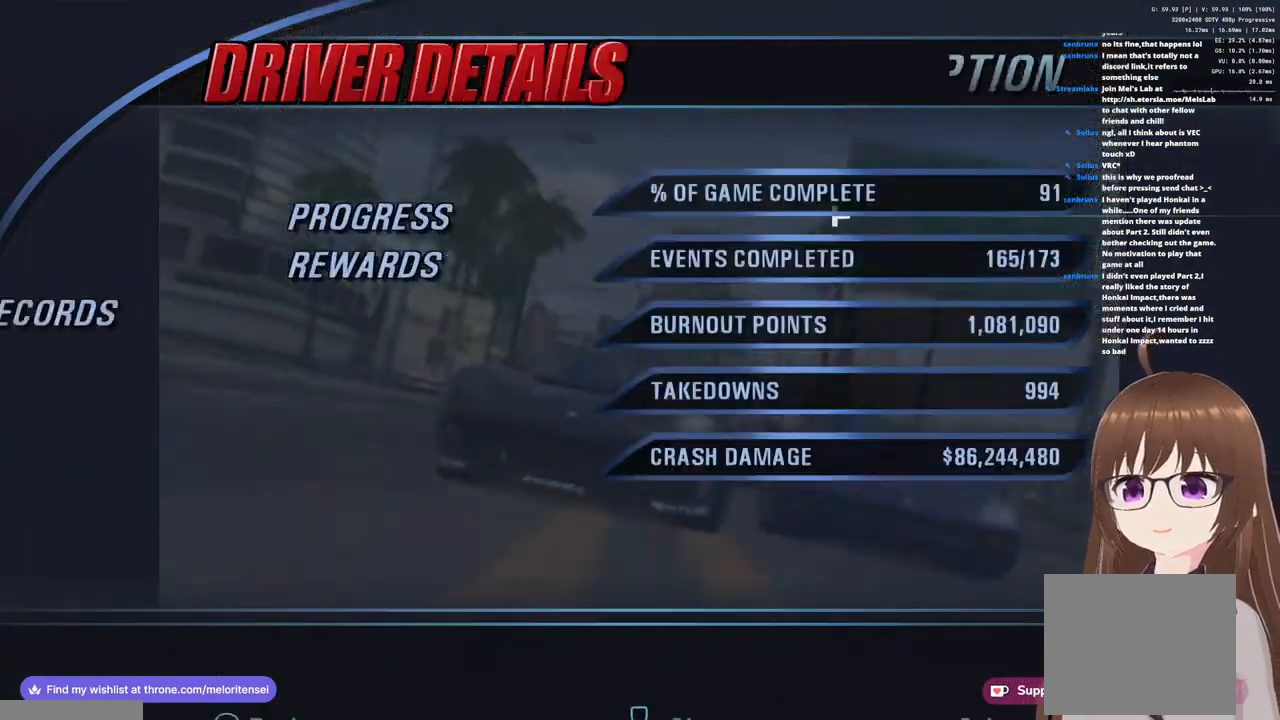
{"buttons": [], "left_stick": "center", "right_stick": "center", "events": []}
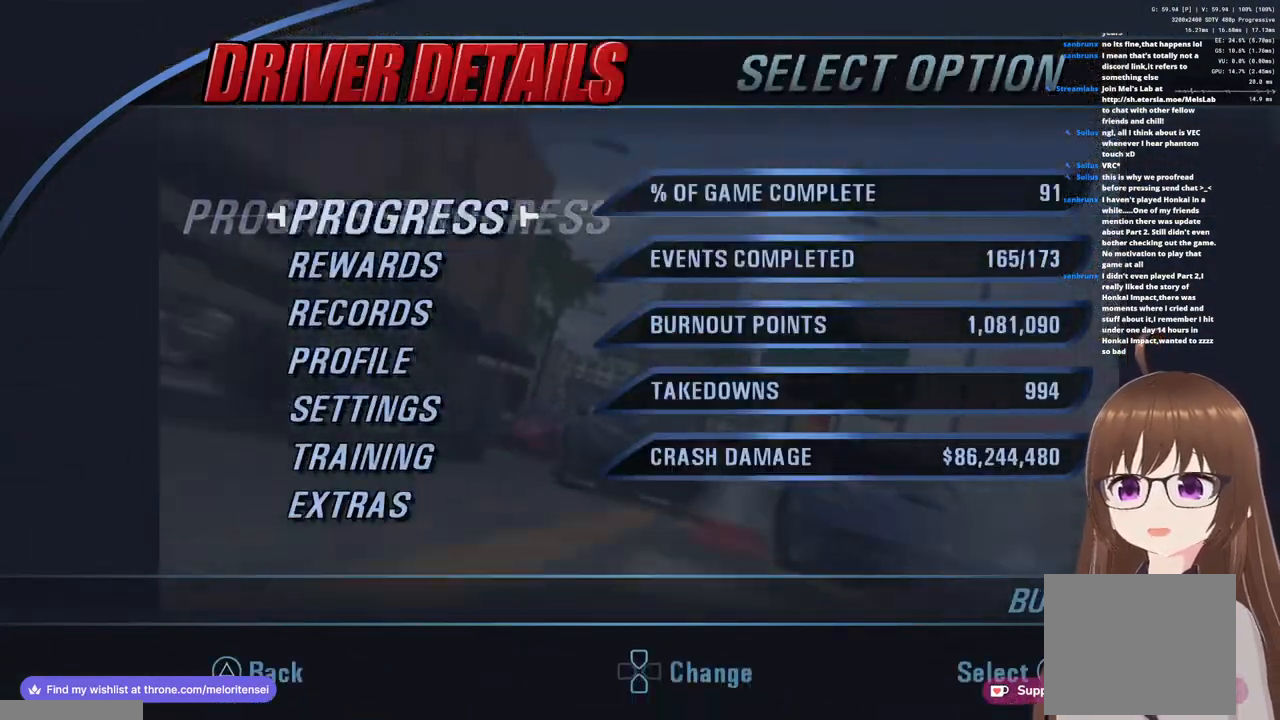
{"buttons": [], "left_stick": "center", "right_stick": "center", "events": [[300, "CROSS", "down"], [433, "CROSS", "up"]]}